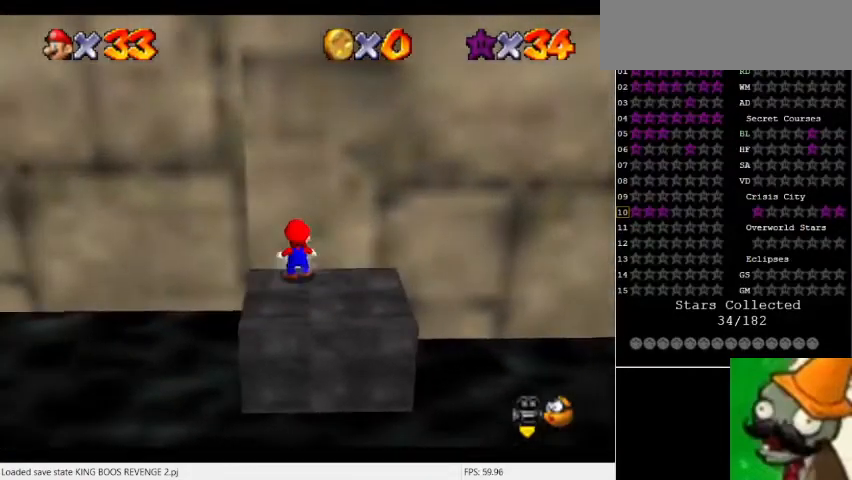
Gameplay with keyboard; each line is a JSON object with the keys held at the frame after it. "events" lists presses ("down") and releases ("up") of "a", "caps_lock", "ctrl", "down", "escape", "f1", "f10", "f11", "f12", "f2", "f3", "f4", "f5", "f6", "f7", "f8", "f9", "left", "num5", "return", "right", "shift_l", "shift_r", "space", "tab" and "up" between this image and that frame as [ms after this image, input, new state], when the widget could be followed in between. No other keys are recorded. Mouse input is not recorded.
{"keys": [], "events": [[400, "space", "down"], [500, "space", "up"]]}
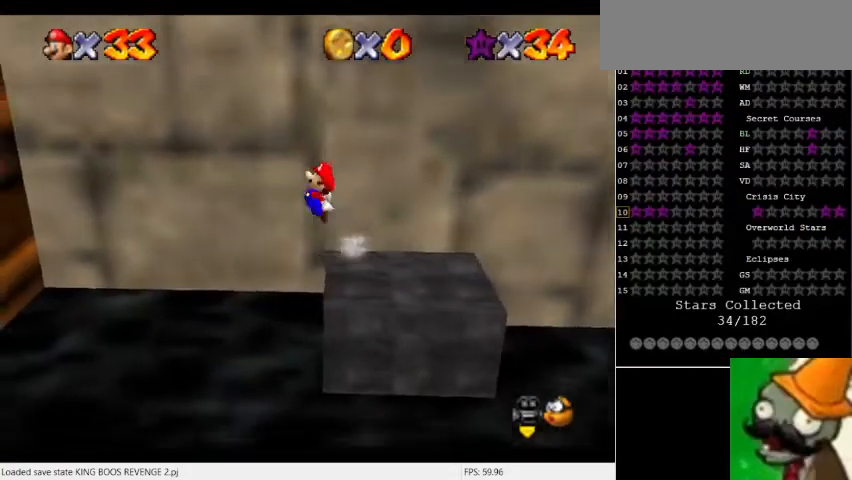
{"keys": ["num5"], "events": [[433, "num5", "down"]]}
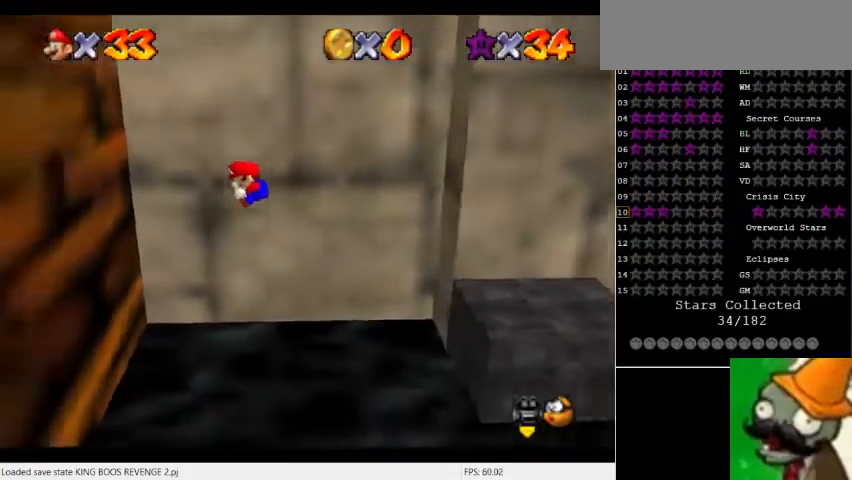
{"keys": ["space"], "events": [[333, "num5", "up"], [333, "space", "down"]]}
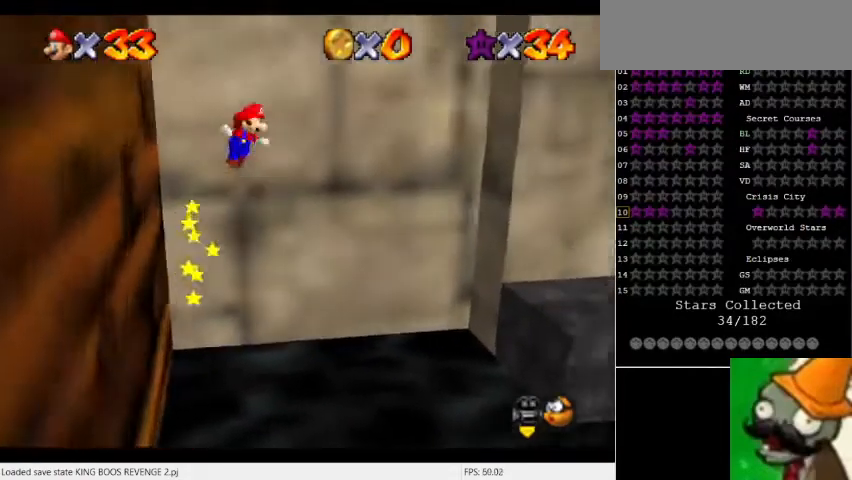
{"keys": ["space"], "events": []}
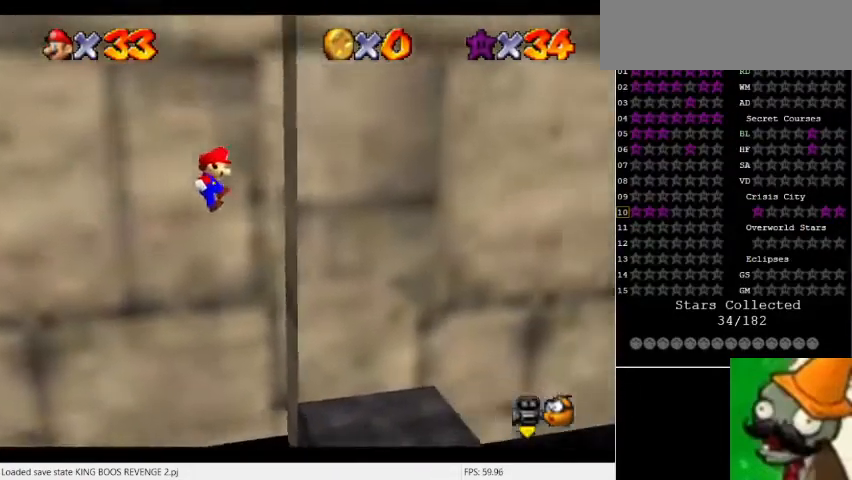
{"keys": ["space"], "events": [[33, "space", "up"], [200, "space", "down"]]}
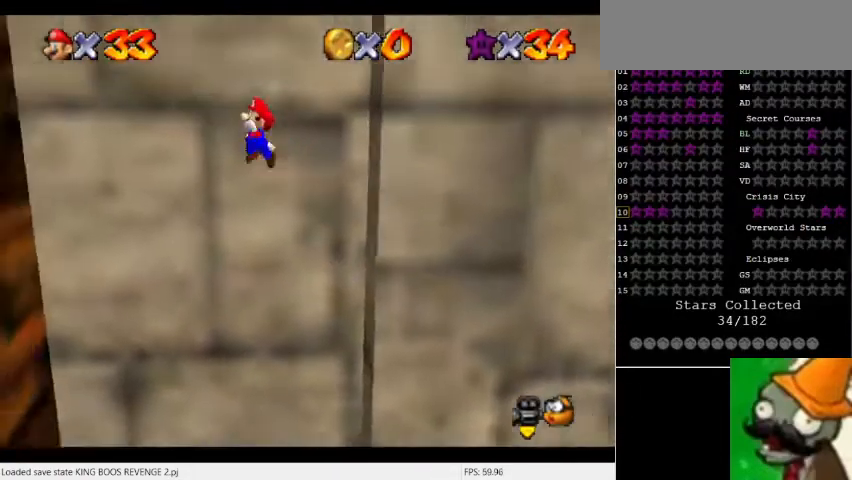
{"keys": [], "events": [[400, "space", "up"]]}
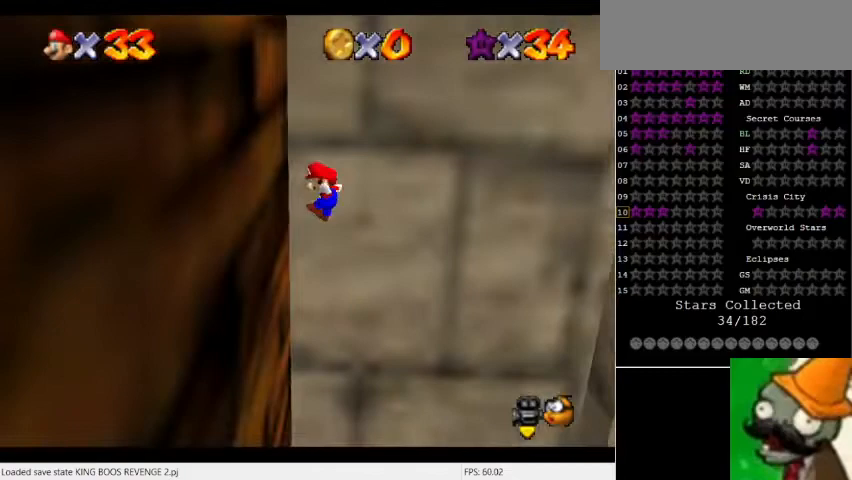
{"keys": ["space"], "events": [[133, "space", "down"]]}
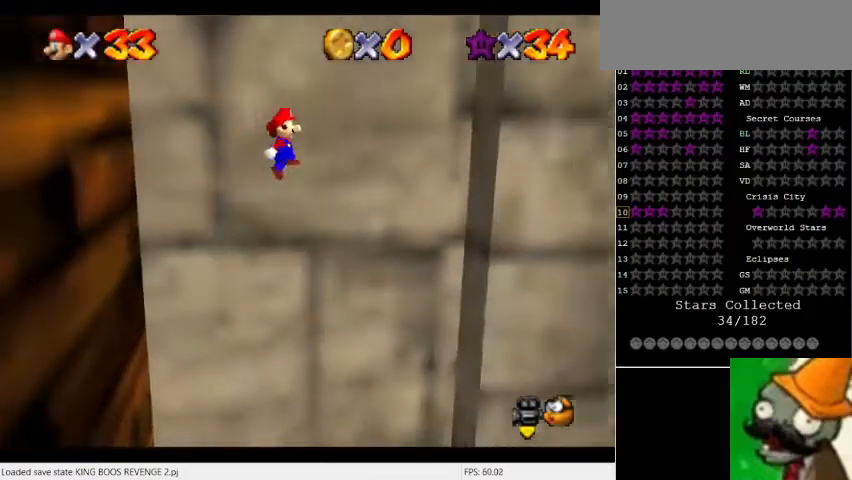
{"keys": [], "events": [[333, "space", "up"]]}
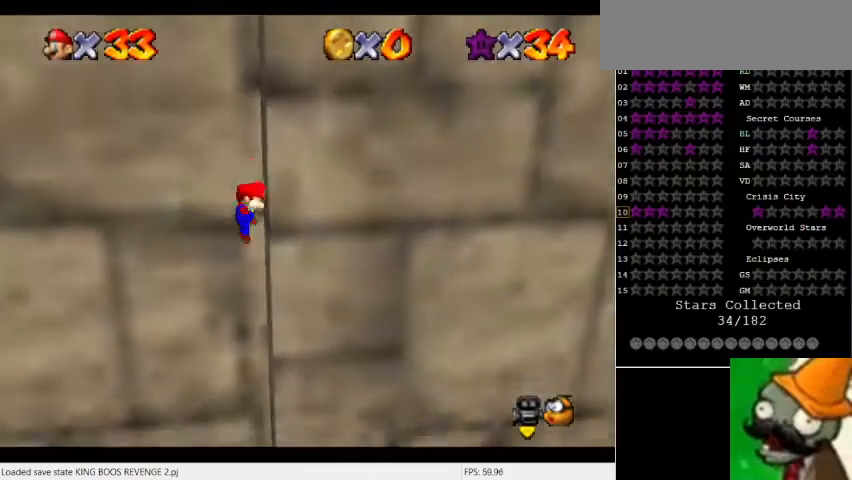
{"keys": [], "events": [[67, "space", "down"], [400, "space", "up"]]}
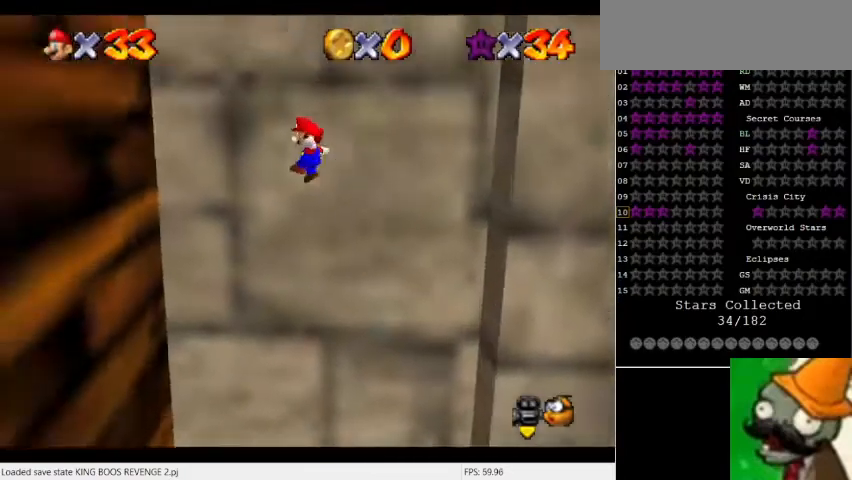
{"keys": ["space"], "events": [[467, "space", "down"]]}
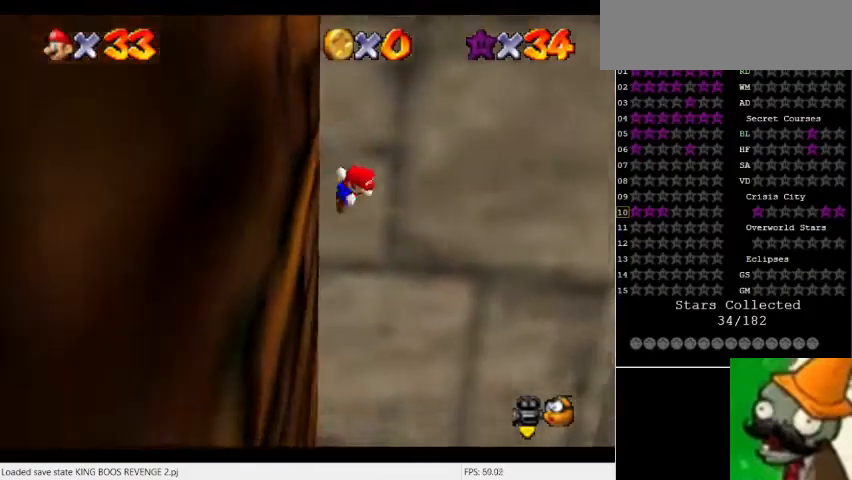
{"keys": [], "events": [[367, "space", "up"]]}
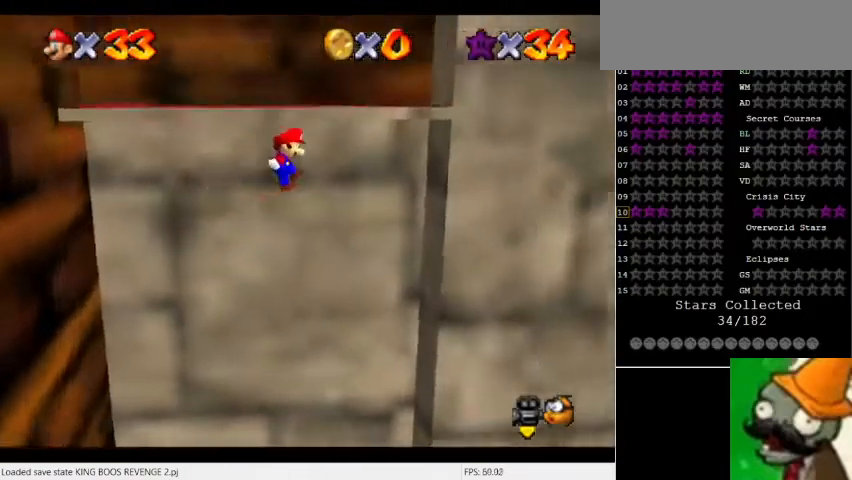
{"keys": ["space"], "events": [[400, "space", "down"]]}
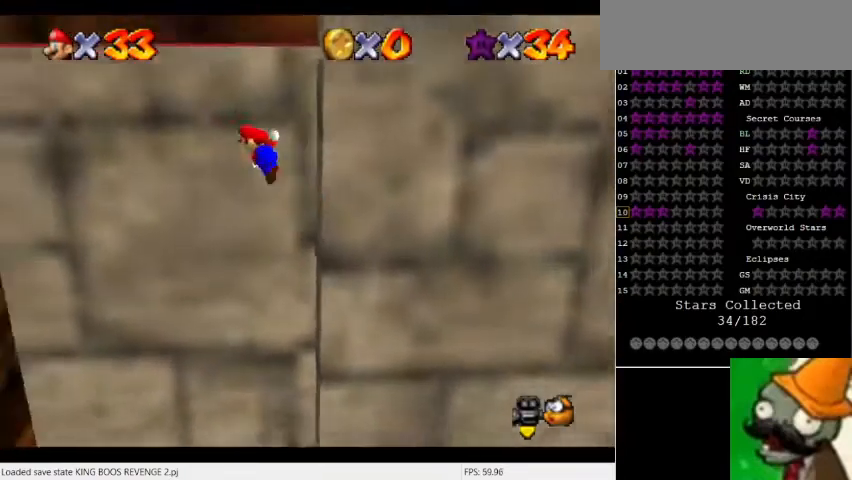
{"keys": ["space"], "events": []}
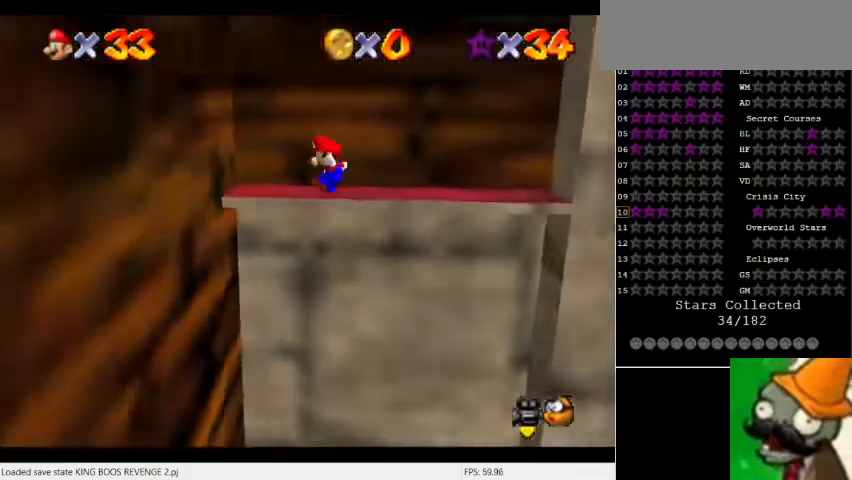
{"keys": ["num5", "space"], "events": [[100, "space", "up"], [300, "space", "down"], [367, "num5", "down"]]}
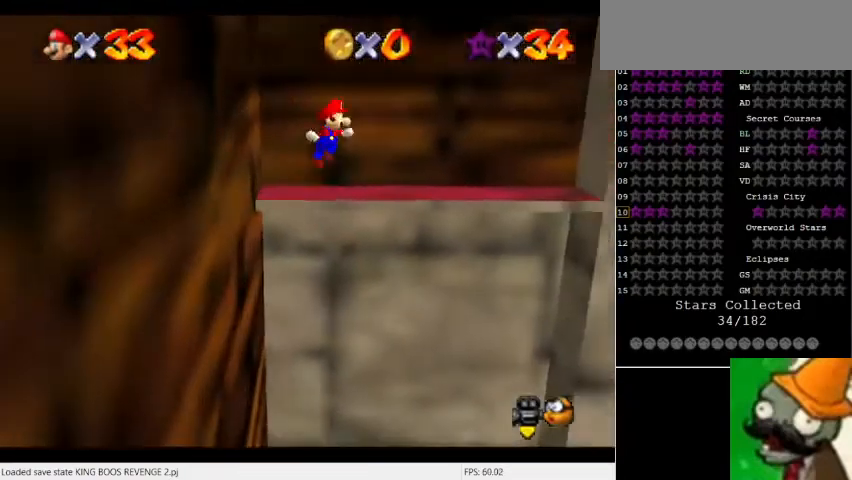
{"keys": [], "events": [[333, "space", "up"], [467, "num5", "up"]]}
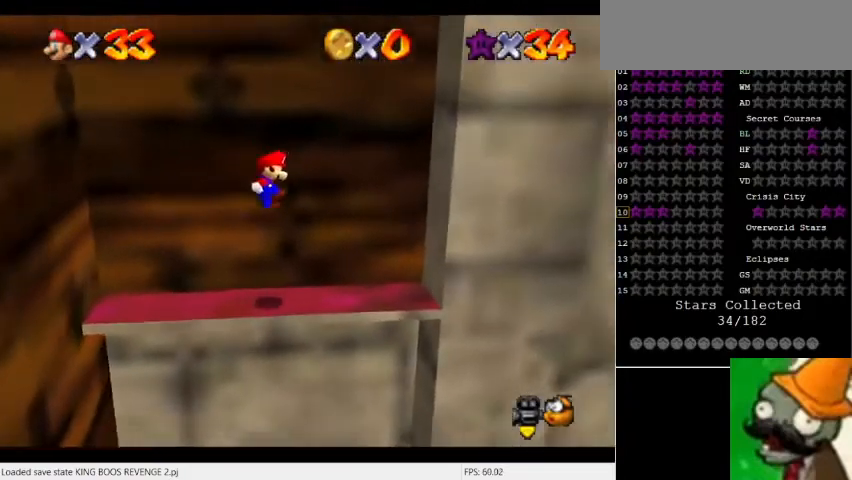
{"keys": [], "events": []}
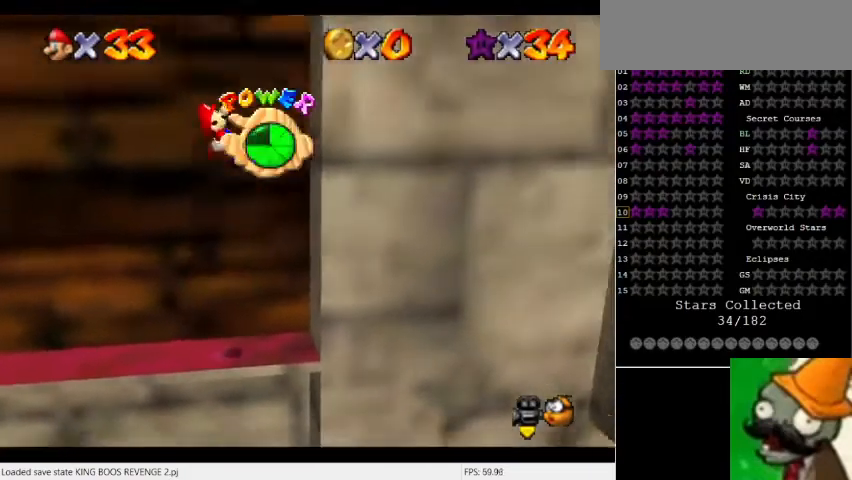
{"keys": [], "events": []}
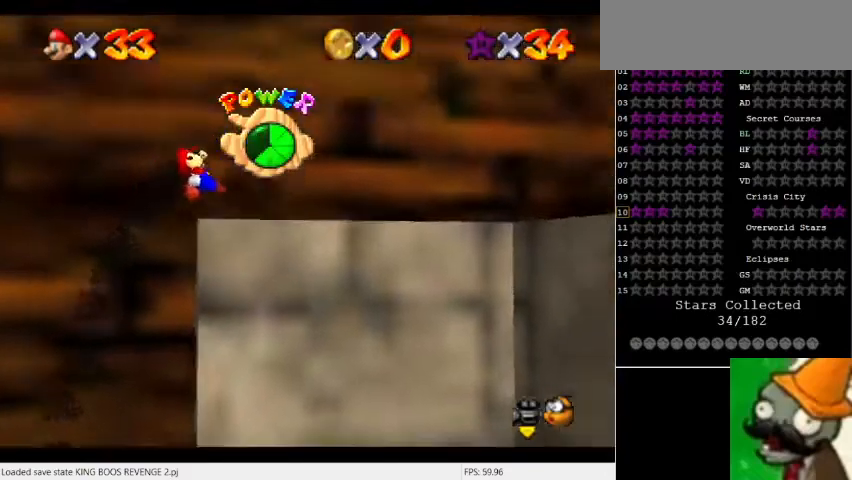
{"keys": [], "events": []}
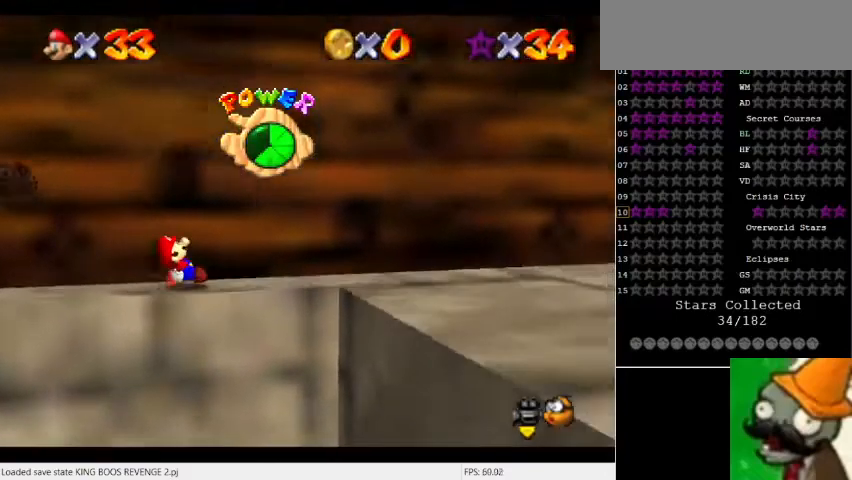
{"keys": ["space"], "events": [[333, "space", "down"]]}
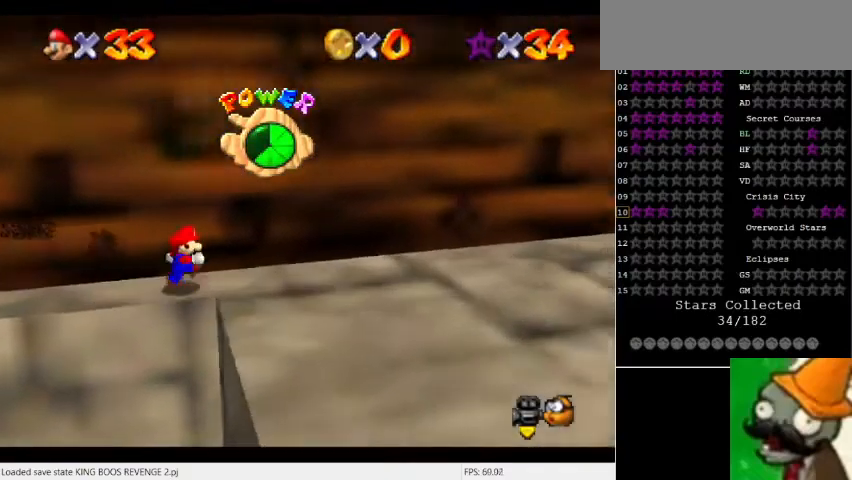
{"keys": [], "events": [[167, "space", "up"], [267, "space", "down"], [467, "space", "up"]]}
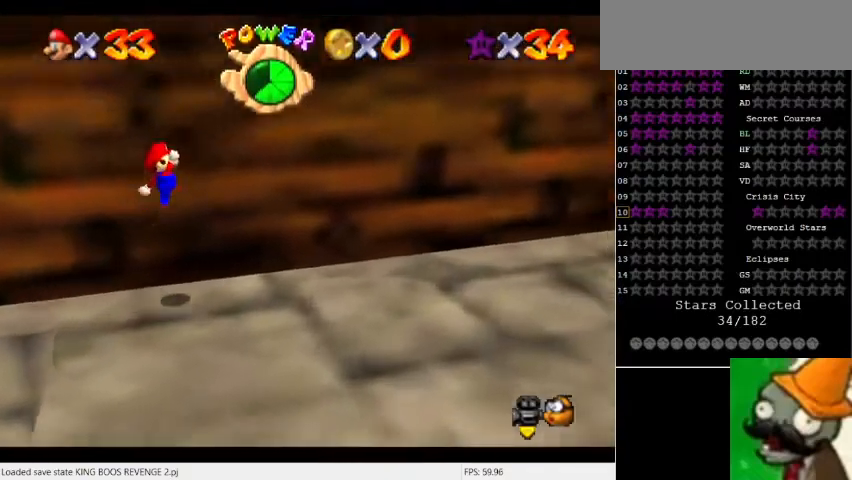
{"keys": ["num5"], "events": [[500, "num5", "down"]]}
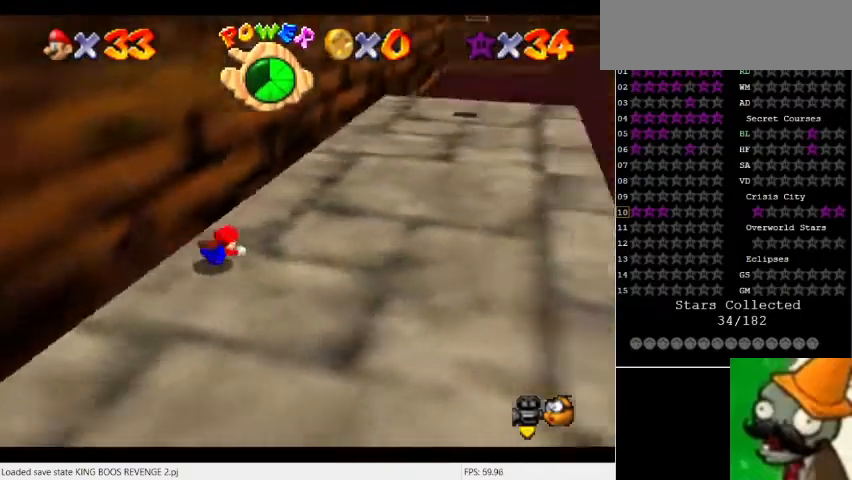
{"keys": ["num5"], "events": []}
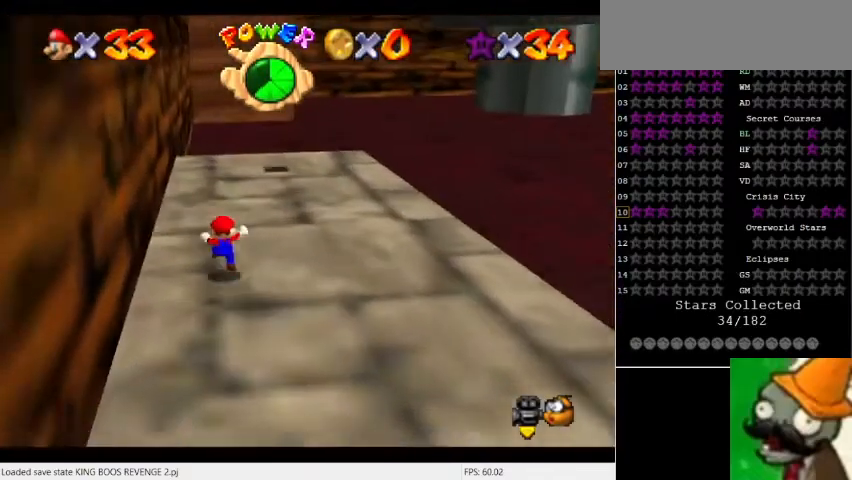
{"keys": [], "events": [[467, "num5", "up"]]}
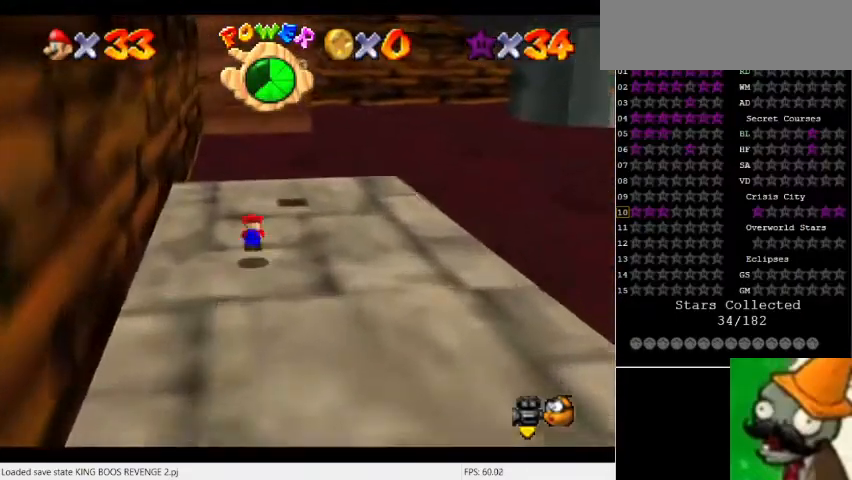
{"keys": ["num5"], "events": [[300, "num5", "down"]]}
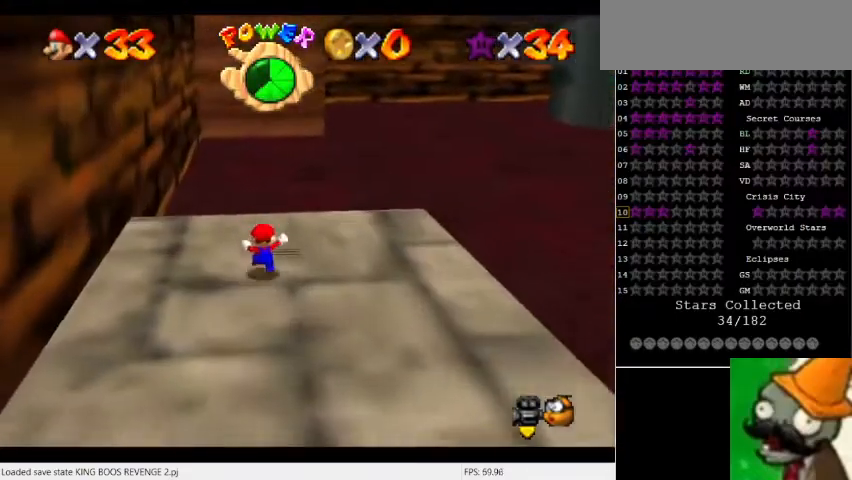
{"keys": ["num5"], "events": [[133, "num5", "up"], [233, "space", "down"], [433, "num5", "down"], [467, "space", "up"]]}
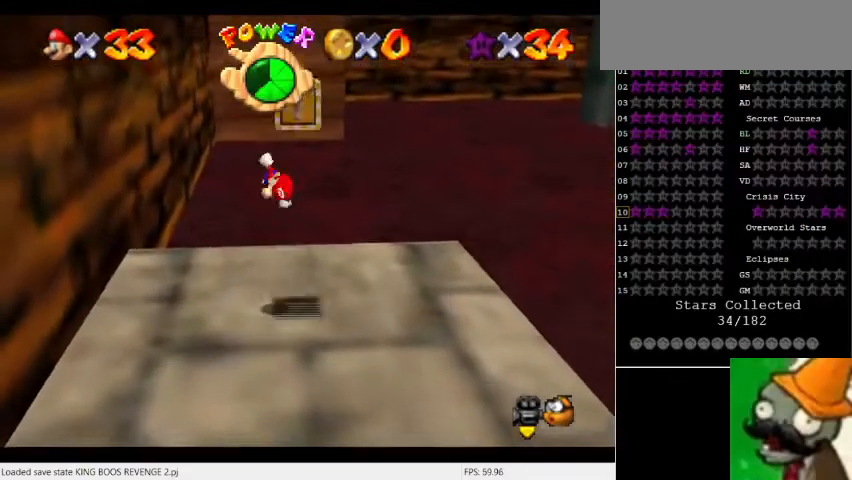
{"keys": ["num5", "space"], "events": [[433, "space", "down"]]}
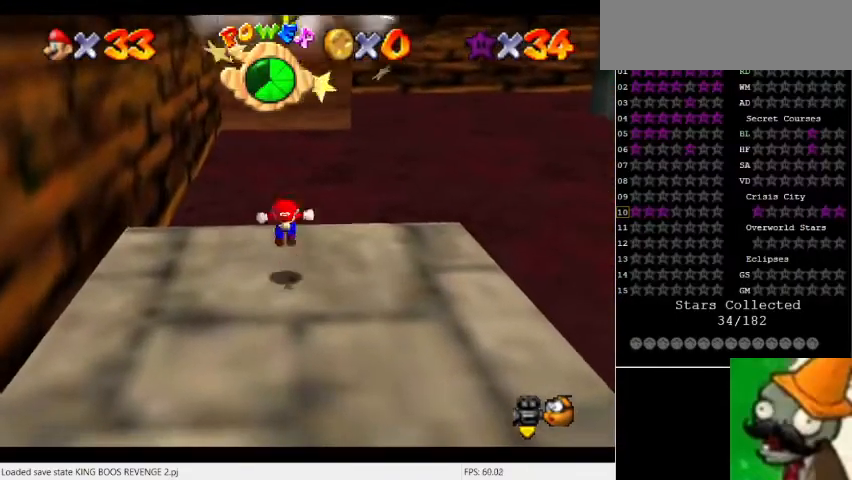
{"keys": [], "events": [[33, "num5", "up"], [267, "space", "up"]]}
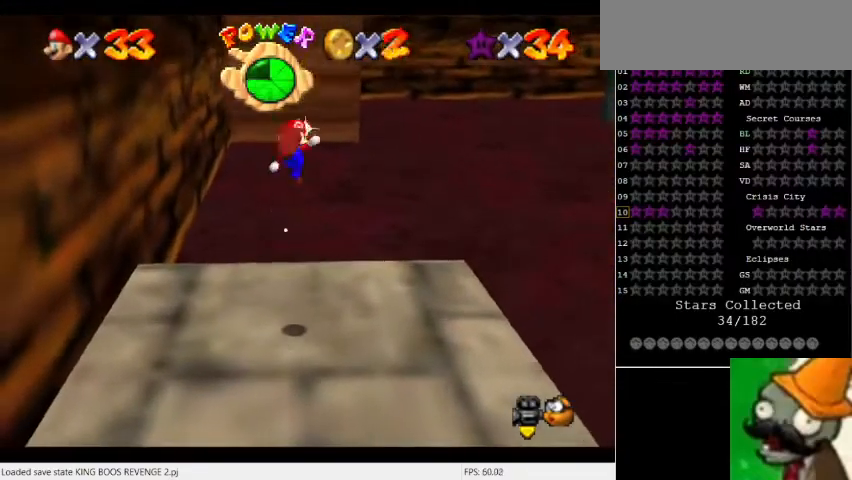
{"keys": [], "events": []}
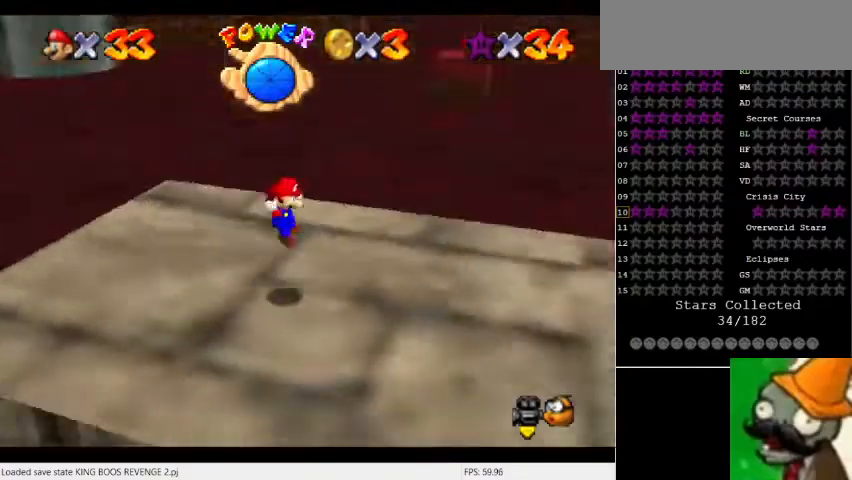
{"keys": [], "events": [[167, "space", "down"], [400, "space", "up"]]}
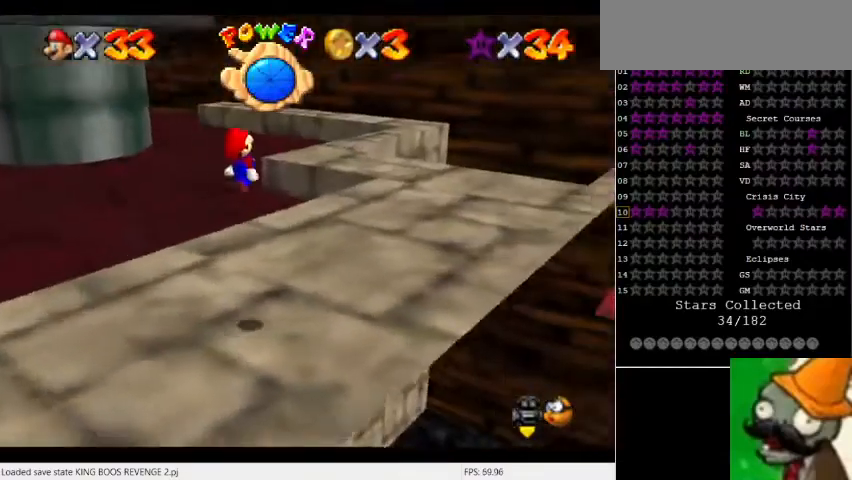
{"keys": ["num5"], "events": [[33, "num5", "down"]]}